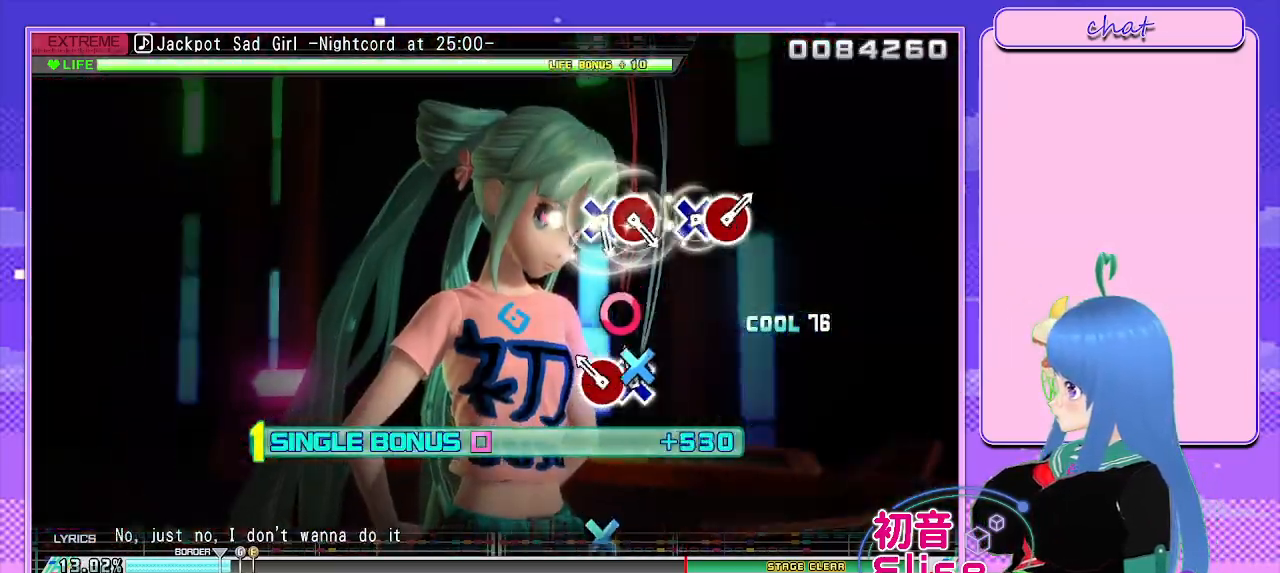
Gameplay with a controller (PlayStation layout); each line is a JSON object with the inputs held at the frame after it. "events" lists button and stick changes between this image and that frame as [ms after this image, input, new state], when the widget could be followed in between.
{"buttons": ["L2"], "left_stick": "center", "right_stick": "center", "events": [[67, "CROSS", "down"], [167, "CROSS", "up"], [167, "DPAD_RIGHT", "down"], [267, "DPAD_RIGHT", "up"]]}
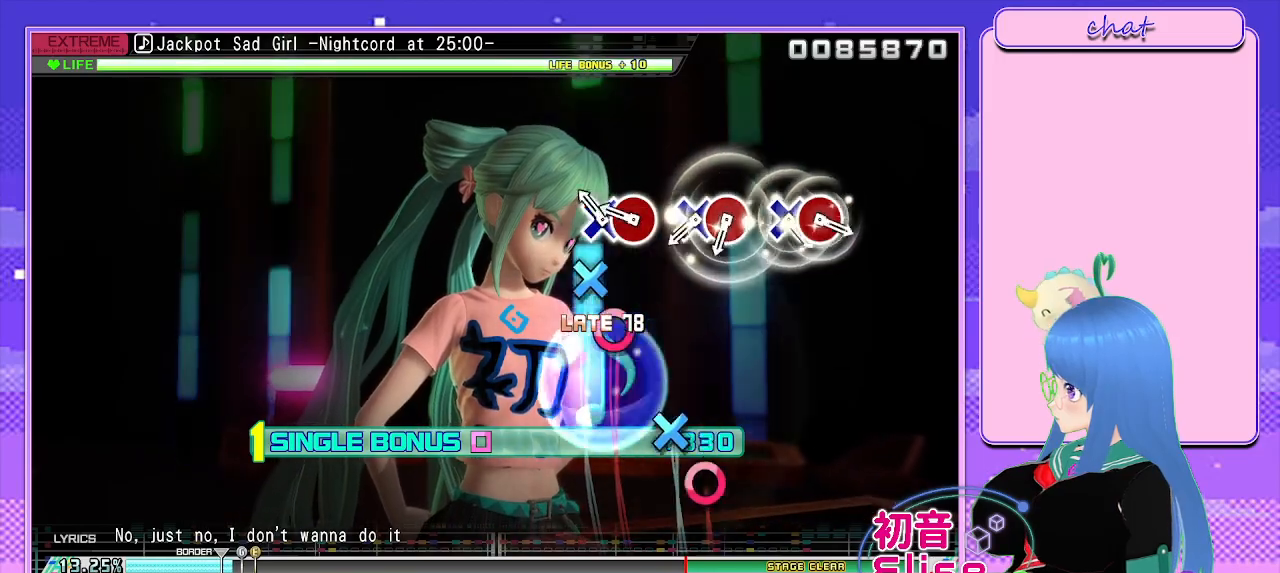
{"buttons": ["CROSS", "L2"], "left_stick": "center", "right_stick": "center", "events": [[117, "CROSS", "down"], [233, "DPAD_RIGHT", "down"], [250, "CROSS", "up"], [333, "DPAD_RIGHT", "up"], [433, "CROSS", "down"]]}
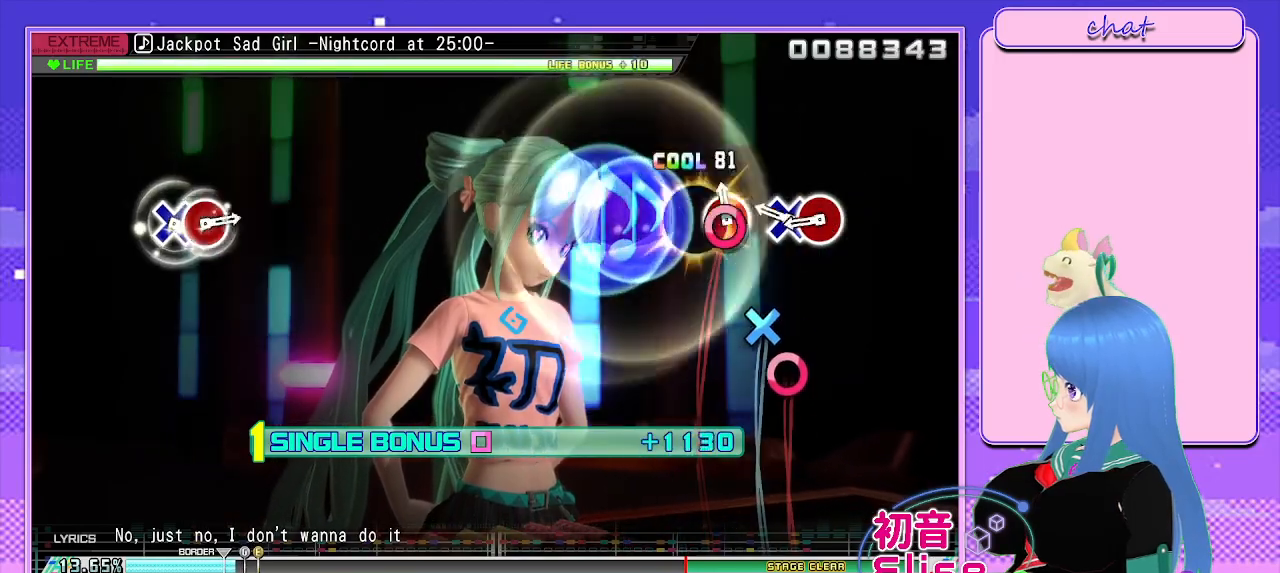
{"buttons": ["L2"], "left_stick": "center", "right_stick": "center", "events": [[17, "DPAD_RIGHT", "down"], [50, "CROSS", "up"], [133, "DPAD_RIGHT", "up"], [200, "CROSS", "down"], [317, "DPAD_RIGHT", "down"], [333, "CROSS", "up"], [433, "DPAD_RIGHT", "up"]]}
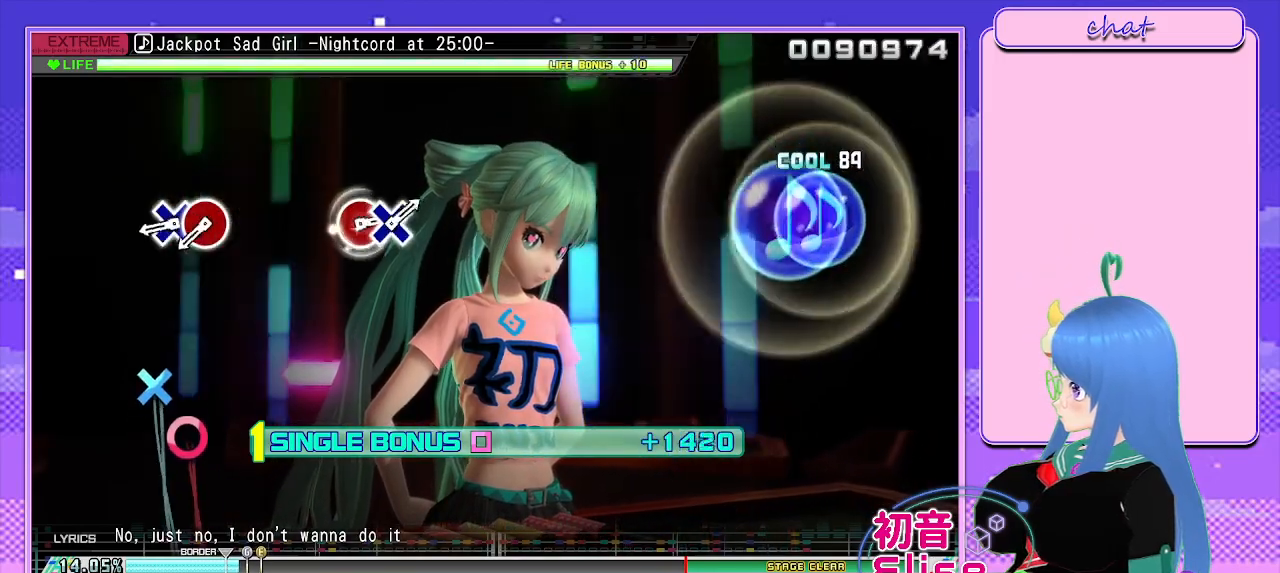
{"buttons": ["L2"], "left_stick": "center", "right_stick": "center", "events": [[300, "CROSS", "down"], [383, "DPAD_RIGHT", "down"], [433, "CROSS", "up"], [500, "DPAD_RIGHT", "up"]]}
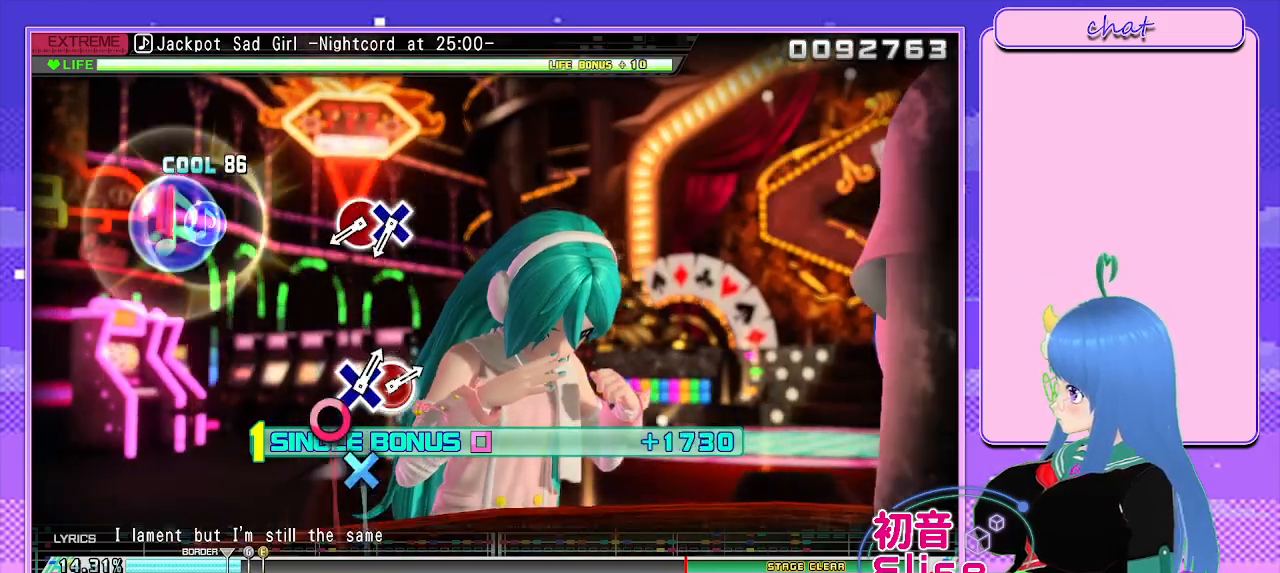
{"buttons": ["CIRCLE", "L2", "DPAD_DOWN"], "left_stick": "center", "right_stick": "center", "events": [[400, "CIRCLE", "down"], [483, "DPAD_DOWN", "down"]]}
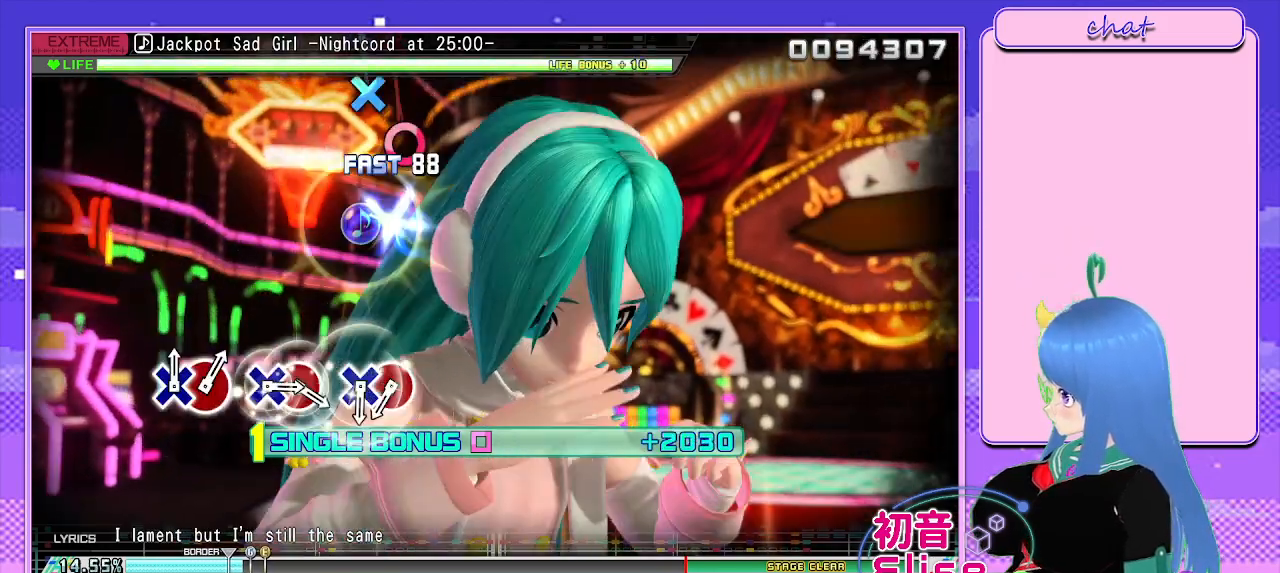
{"buttons": ["CIRCLE", "L2"], "left_stick": "center", "right_stick": "center", "events": [[17, "CIRCLE", "up"], [67, "DPAD_DOWN", "up"], [467, "CIRCLE", "down"]]}
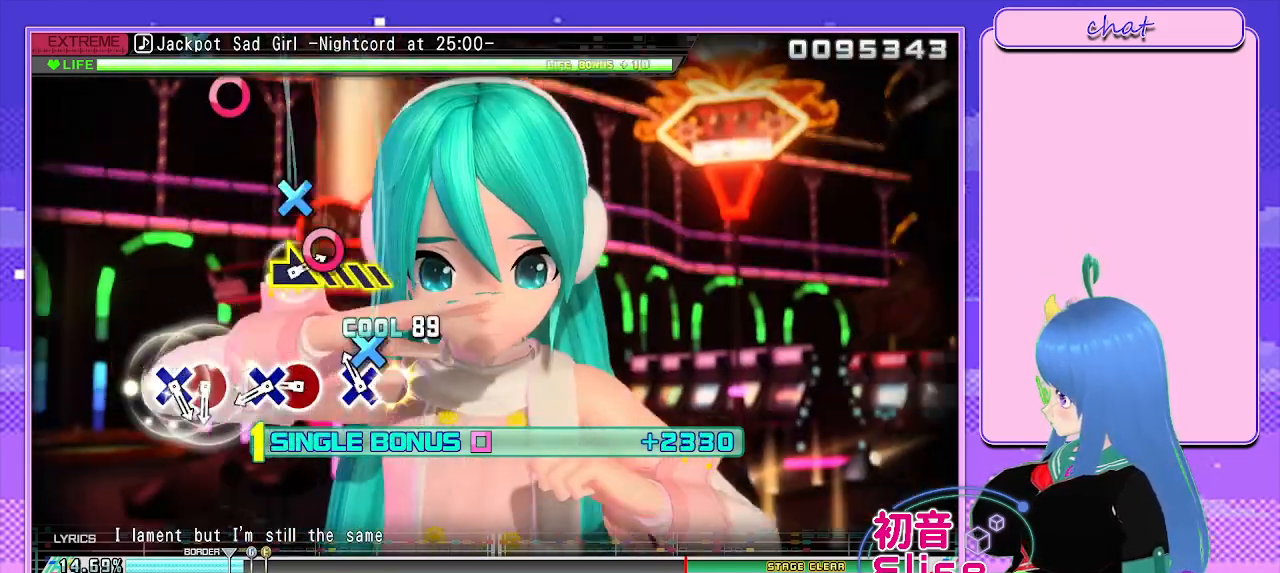
{"buttons": ["L2"], "left_stick": "center", "right_stick": "center", "events": [[67, "DPAD_DOWN", "down"], [83, "CIRCLE", "up"], [150, "DPAD_DOWN", "up"], [300, "CIRCLE", "down"], [400, "DPAD_DOWN", "down"], [417, "CIRCLE", "up"], [483, "DPAD_DOWN", "up"]]}
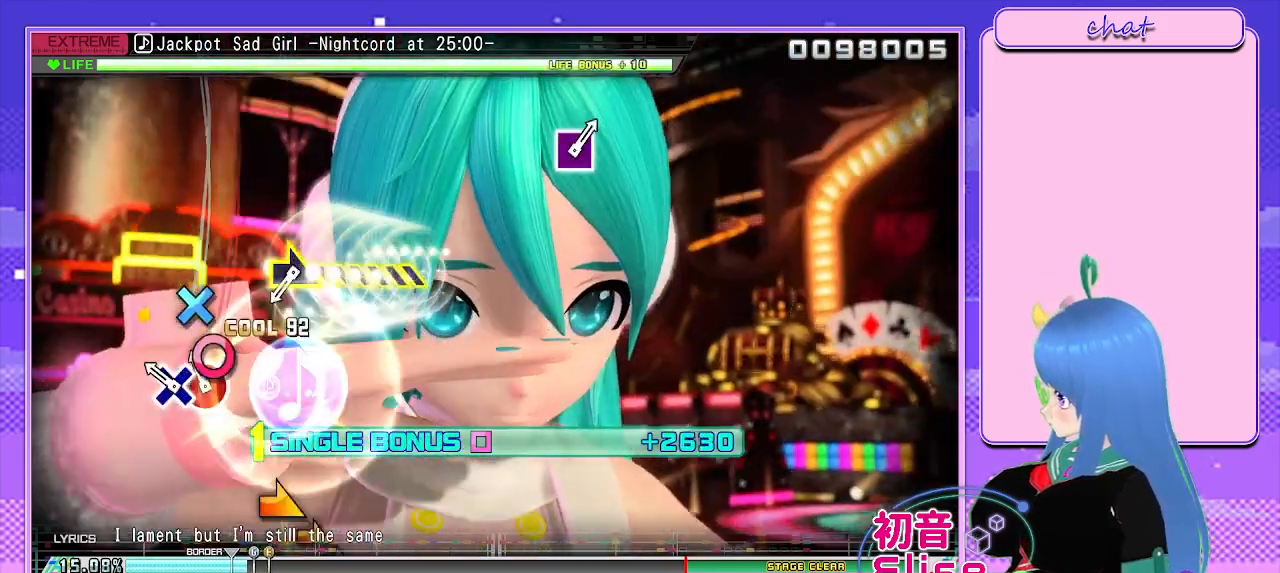
{"buttons": ["L2"], "left_stick": "right", "right_stick": "center", "events": [[83, "CIRCLE", "down"], [167, "DPAD_DOWN", "down"], [233, "CIRCLE", "up"], [267, "DPAD_DOWN", "up"], [417, "left_stick", "right"]]}
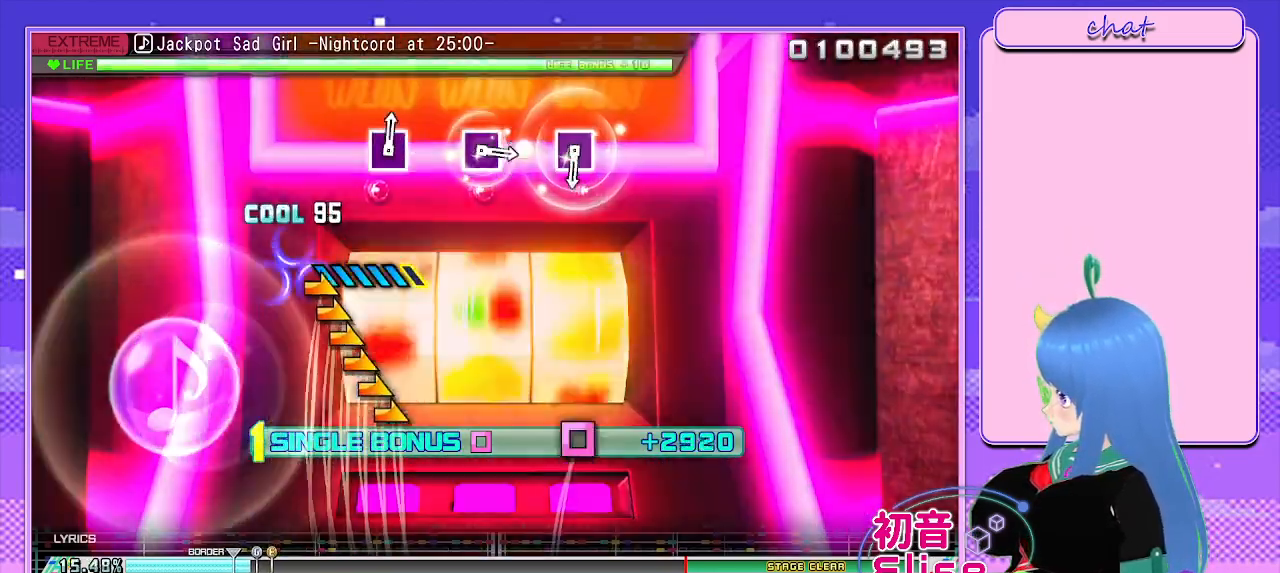
{"buttons": ["L2"], "left_stick": "center", "right_stick": "center", "events": [[300, "left_stick", "center"]]}
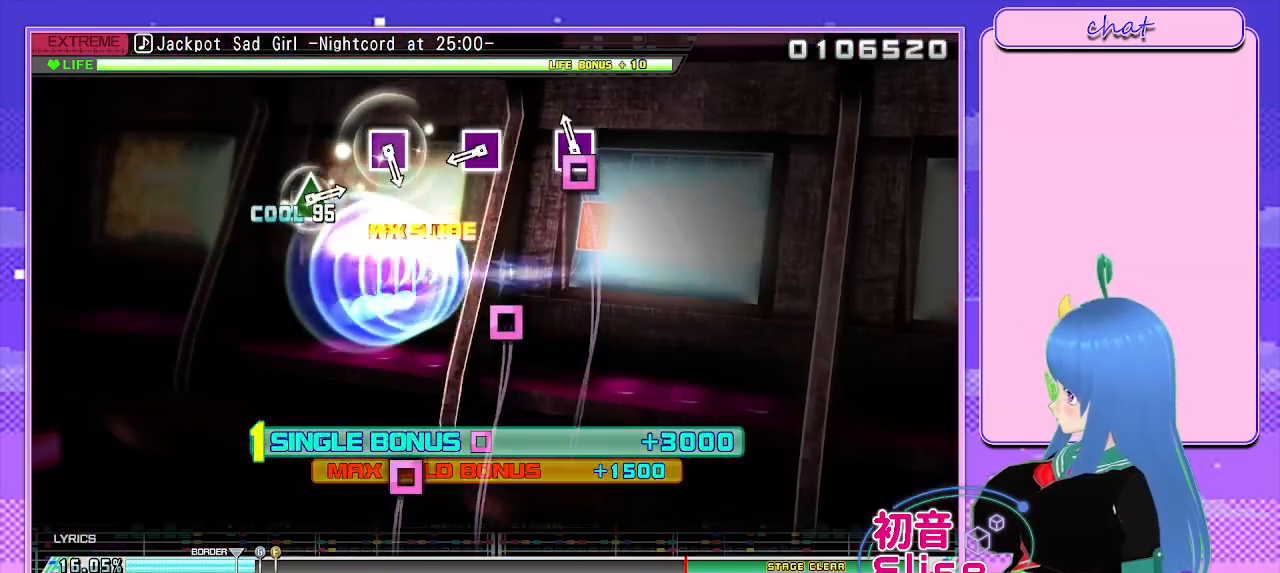
{"buttons": ["L2"], "left_stick": "center", "right_stick": "center", "events": [[83, "SQUARE", "down"], [183, "SQUARE", "up"], [350, "SQUARE", "down"], [500, "SQUARE", "up"]]}
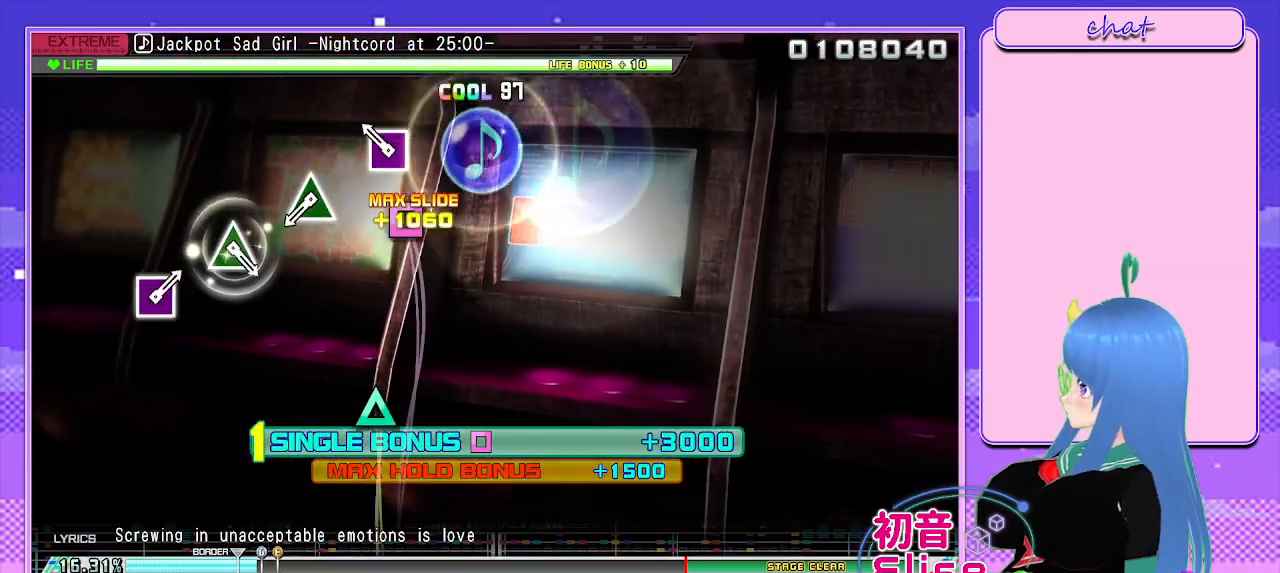
{"buttons": ["TRIANGLE", "L2"], "left_stick": "center", "right_stick": "center", "events": [[133, "SQUARE", "down"], [267, "SQUARE", "up"], [433, "TRIANGLE", "down"]]}
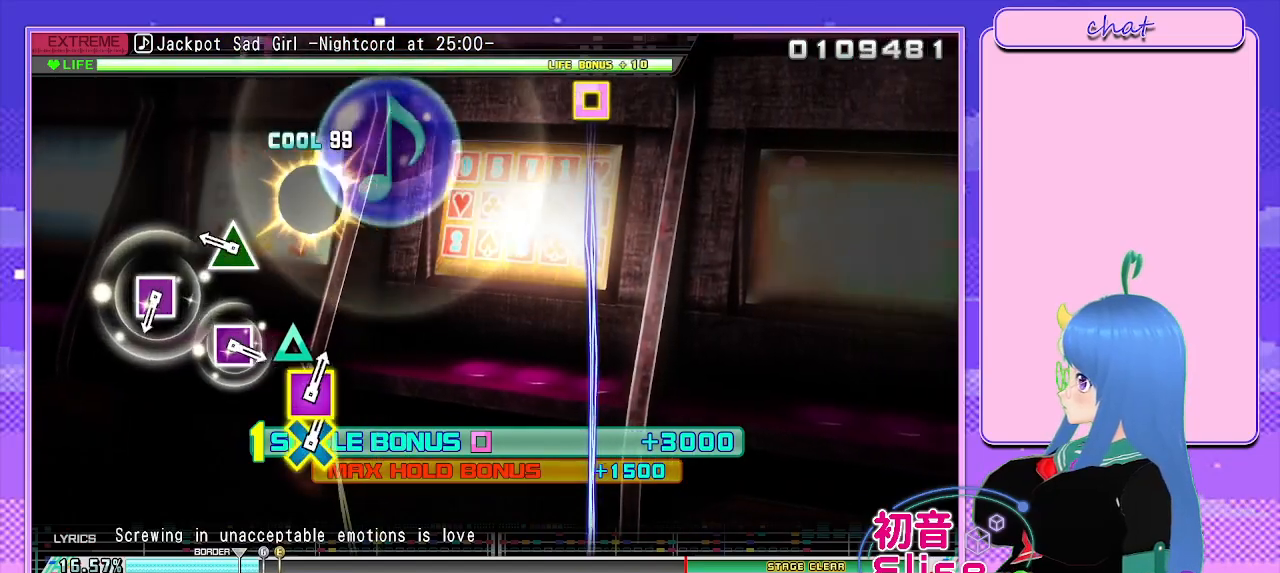
{"buttons": ["L2"], "left_stick": "center", "right_stick": "center", "events": [[50, "TRIANGLE", "up"], [167, "TRIANGLE", "down"], [300, "TRIANGLE", "up"]]}
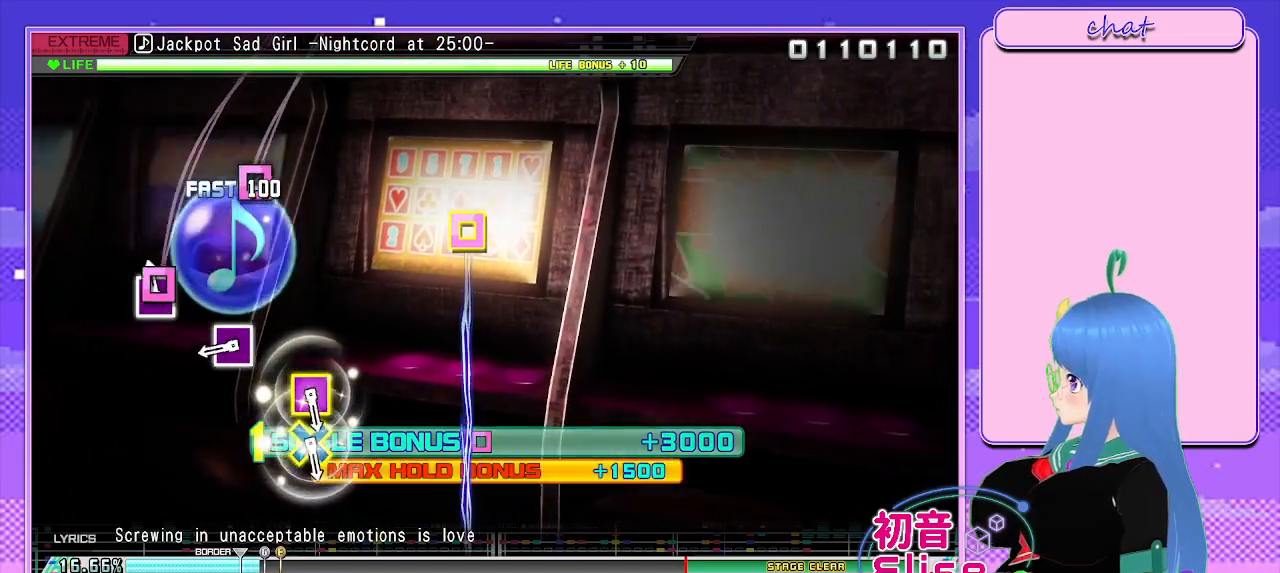
{"buttons": ["L2"], "left_stick": "center", "right_stick": "center", "events": [[17, "SQUARE", "down"], [133, "SQUARE", "up"], [283, "SQUARE", "down"], [433, "SQUARE", "up"]]}
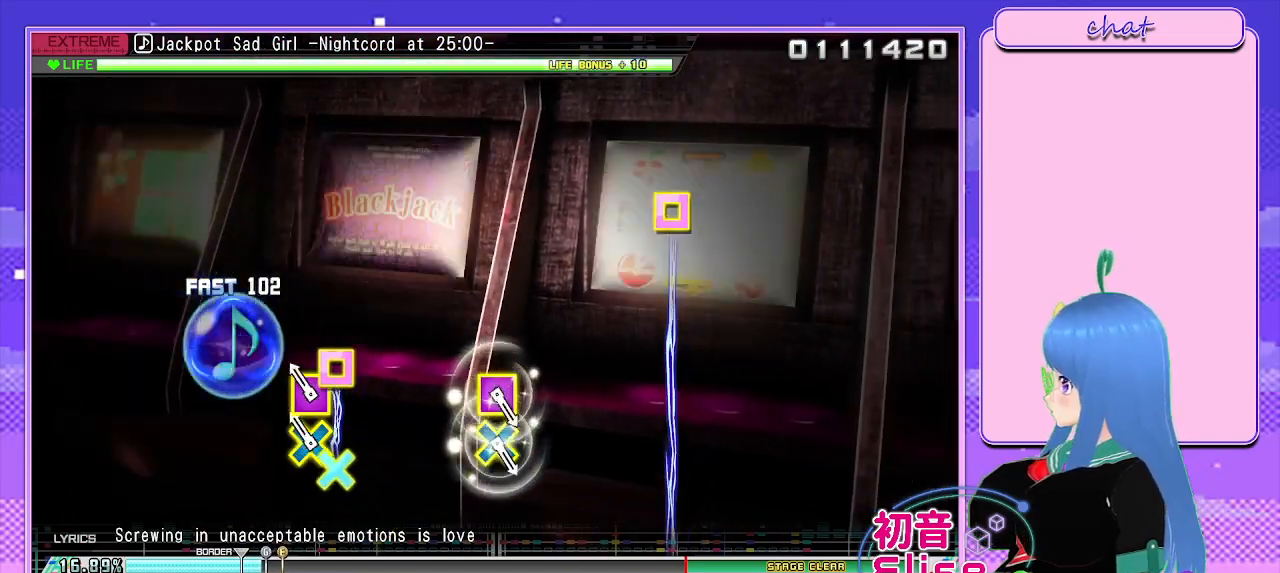
{"buttons": [], "left_stick": "center", "right_stick": "center", "events": [[83, "CROSS", "down"], [100, "SQUARE", "down"], [283, "CROSS", "up"], [283, "SQUARE", "up"], [433, "L2", "up"]]}
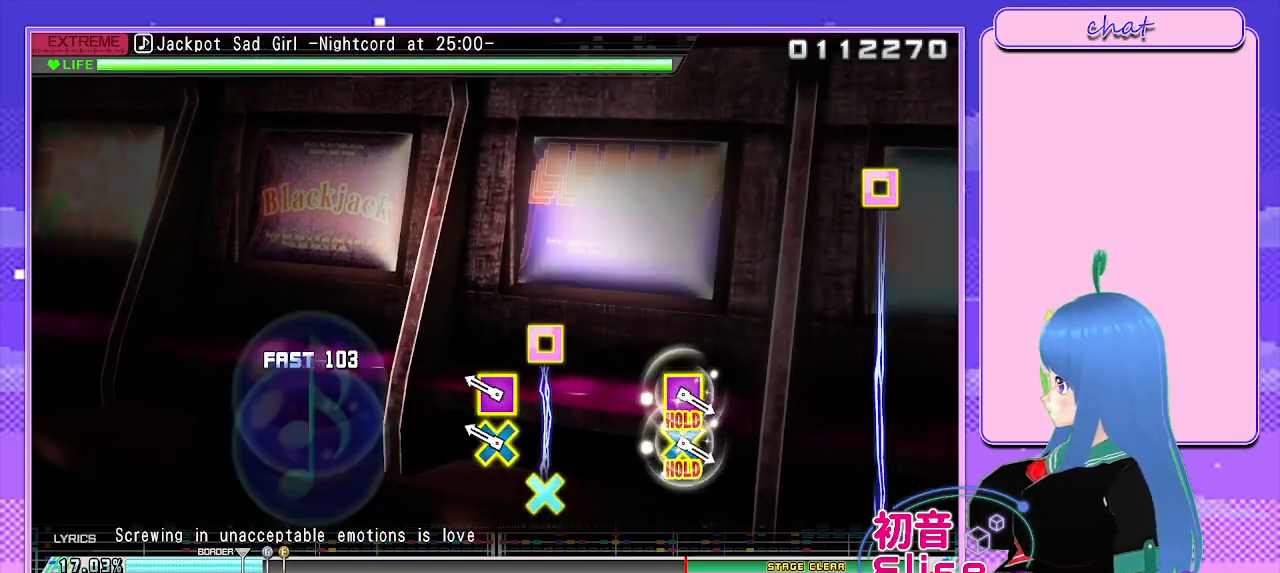
{"buttons": [], "left_stick": "center", "right_stick": "center", "events": [[217, "SQUARE", "down"], [233, "CROSS", "down"], [417, "CROSS", "up"], [433, "SQUARE", "up"]]}
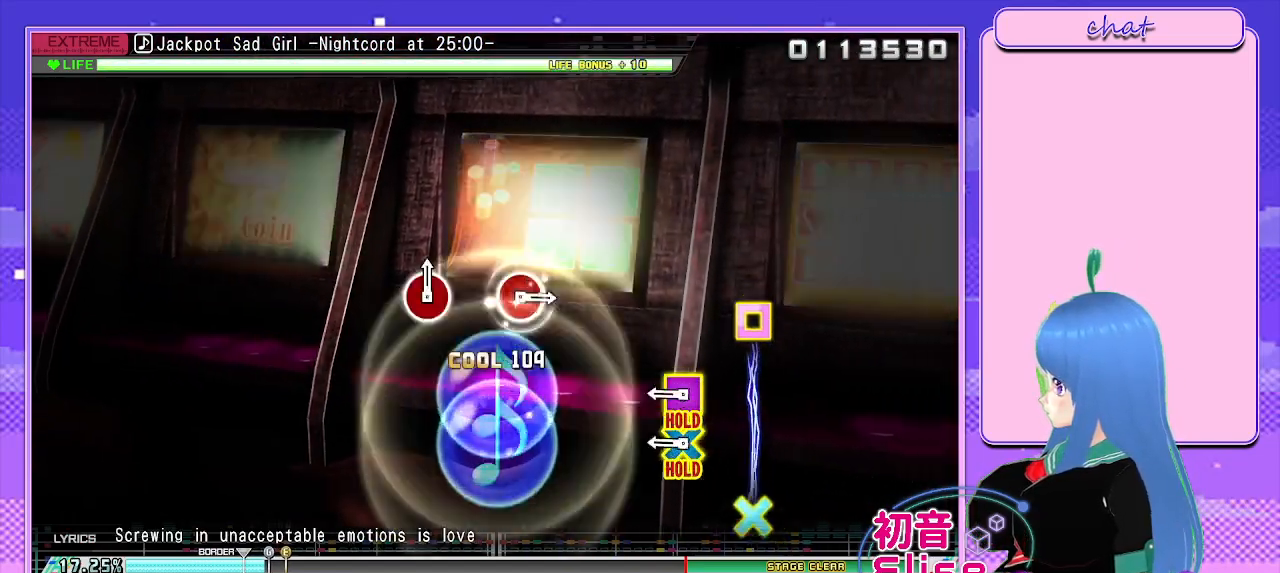
{"buttons": ["CROSS", "SQUARE", "L2"], "left_stick": "center", "right_stick": "center", "events": [[267, "SQUARE", "down"], [300, "CROSS", "down"], [433, "L2", "down"]]}
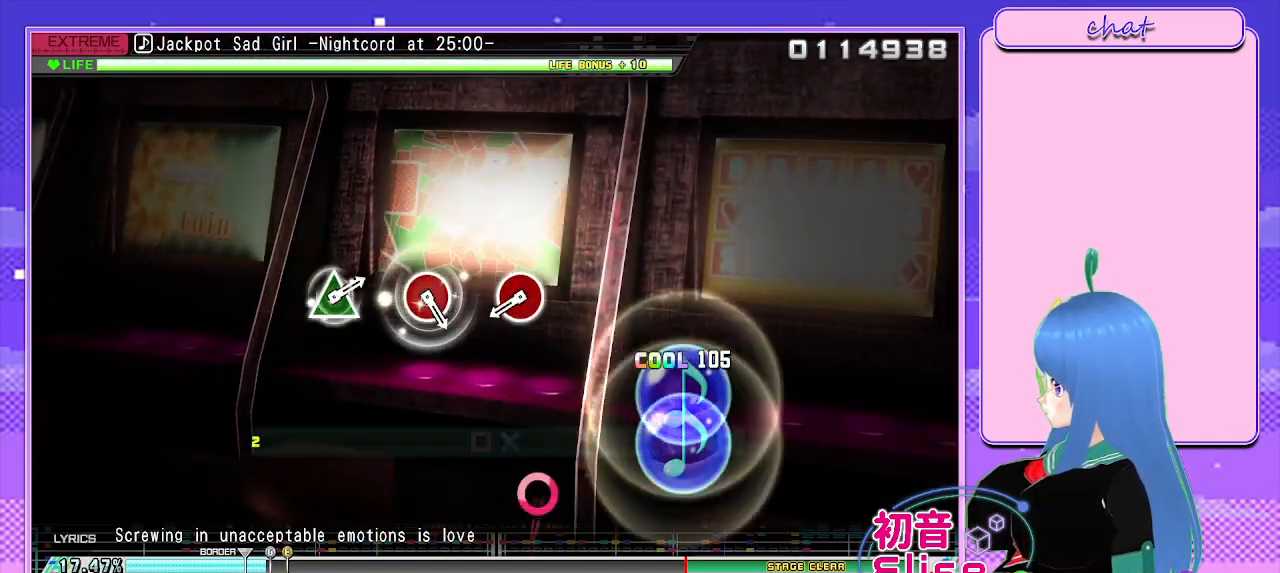
{"buttons": ["L2"], "left_stick": "center", "right_stick": "center", "events": [[50, "SQUARE", "up"], [67, "CROSS", "up"], [367, "CIRCLE", "down"], [483, "CIRCLE", "up"]]}
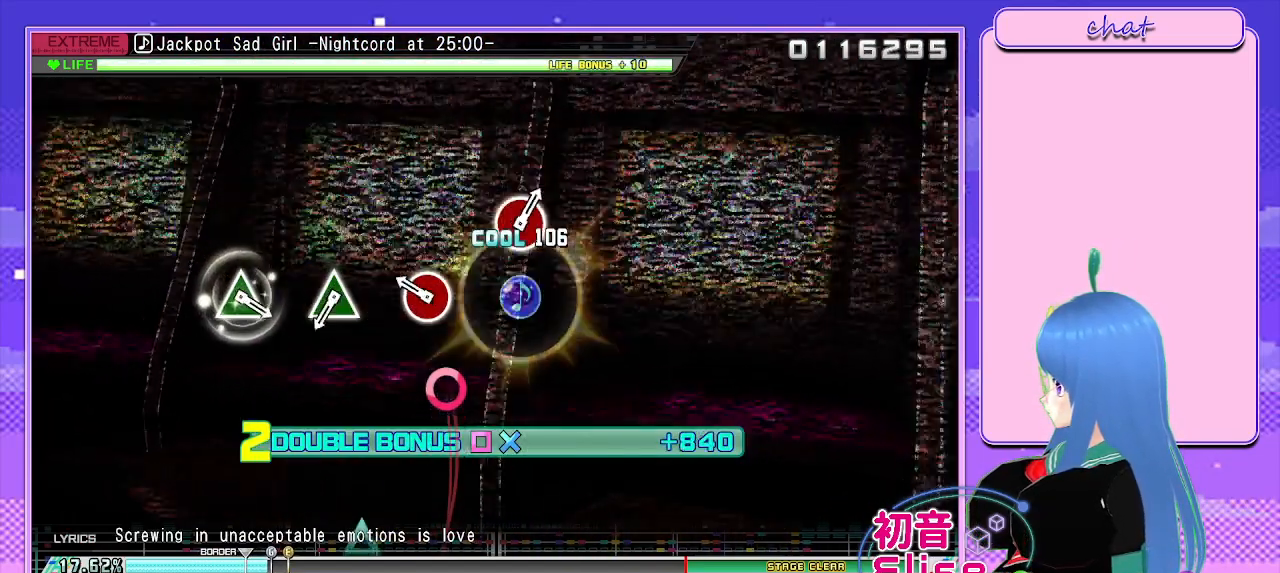
{"buttons": ["TRIANGLE", "L2"], "left_stick": "center", "right_stick": "center", "events": [[167, "CIRCLE", "down"], [267, "CIRCLE", "up"], [433, "TRIANGLE", "down"]]}
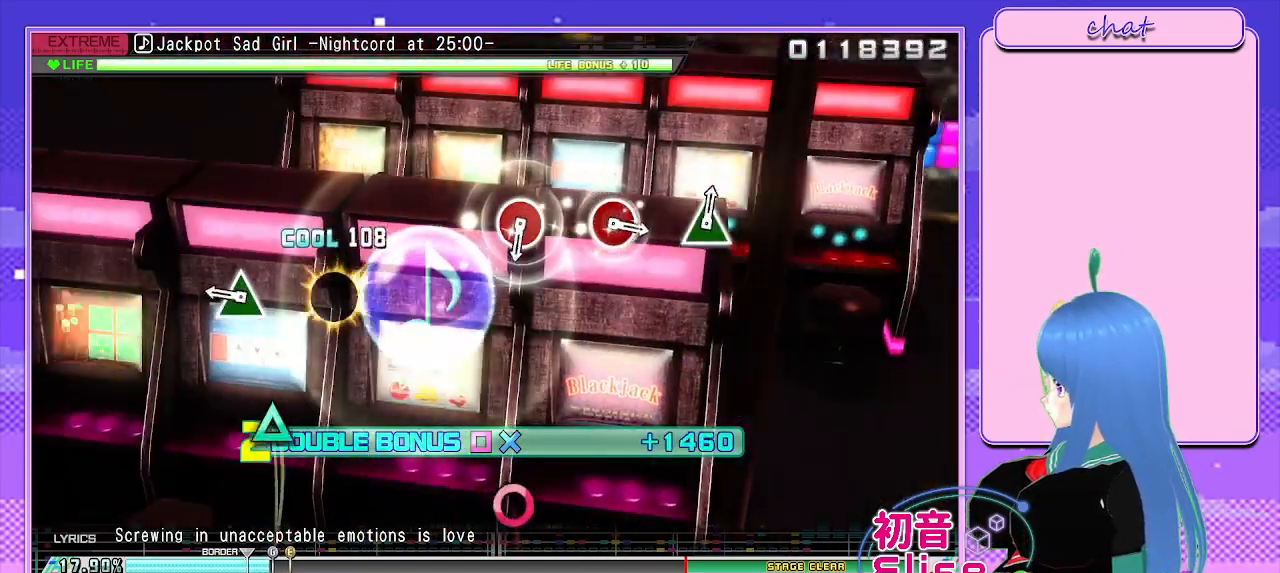
{"buttons": ["L2"], "left_stick": "center", "right_stick": "center", "events": [[50, "TRIANGLE", "up"], [217, "TRIANGLE", "down"], [317, "TRIANGLE", "up"]]}
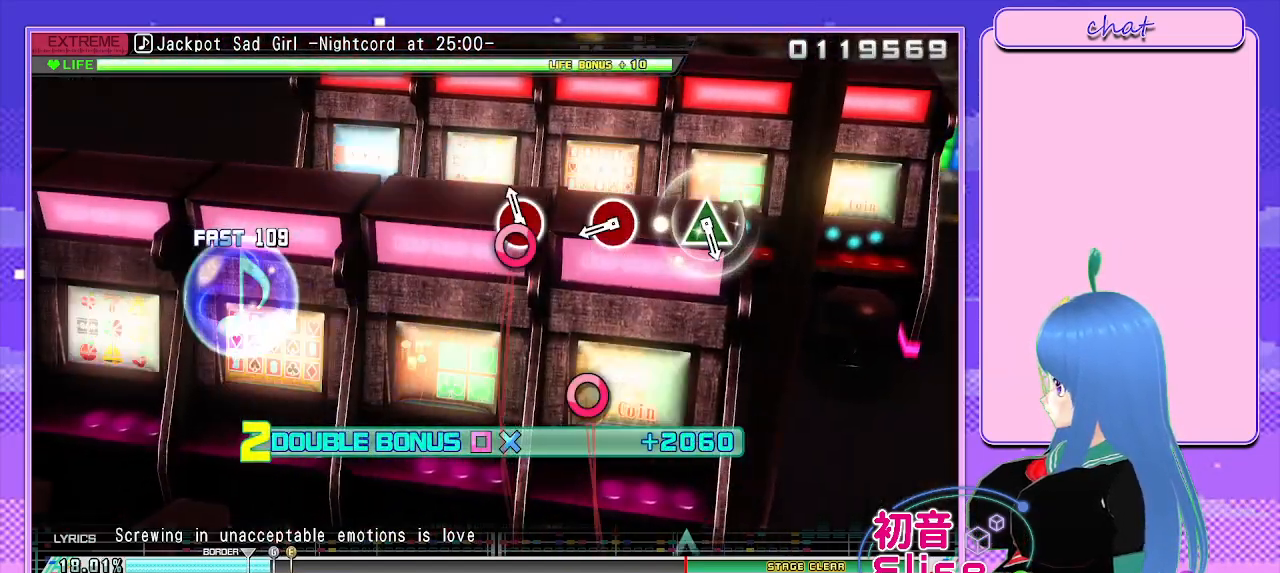
{"buttons": ["L2"], "left_stick": "center", "right_stick": "center", "events": [[50, "CIRCLE", "down"], [133, "CIRCLE", "up"], [333, "CIRCLE", "down"], [433, "CIRCLE", "up"]]}
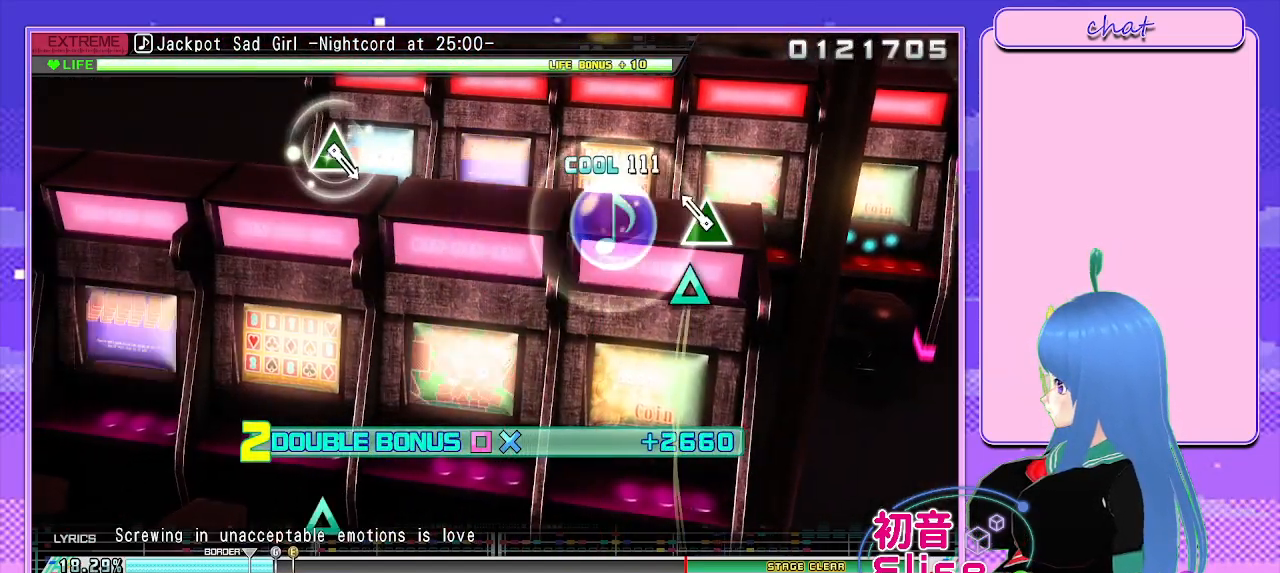
{"buttons": ["L2"], "left_stick": "center", "right_stick": "center", "events": [[133, "TRIANGLE", "down"], [233, "TRIANGLE", "up"]]}
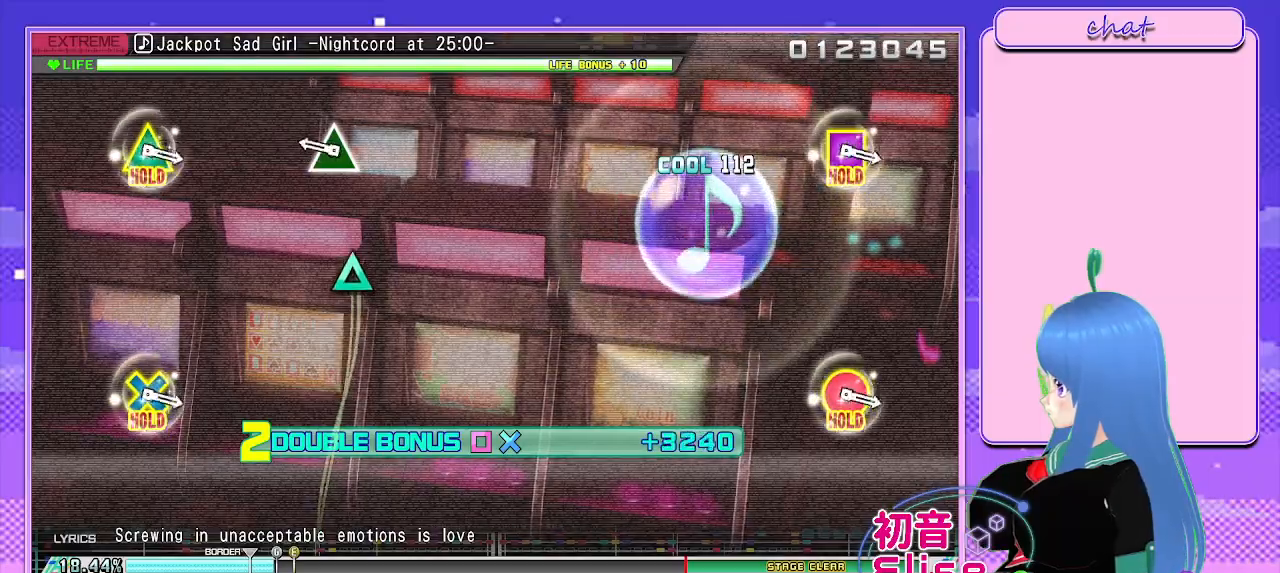
{"buttons": ["L2"], "left_stick": "center", "right_stick": "center", "events": [[250, "TRIANGLE", "down"], [333, "TRIANGLE", "up"]]}
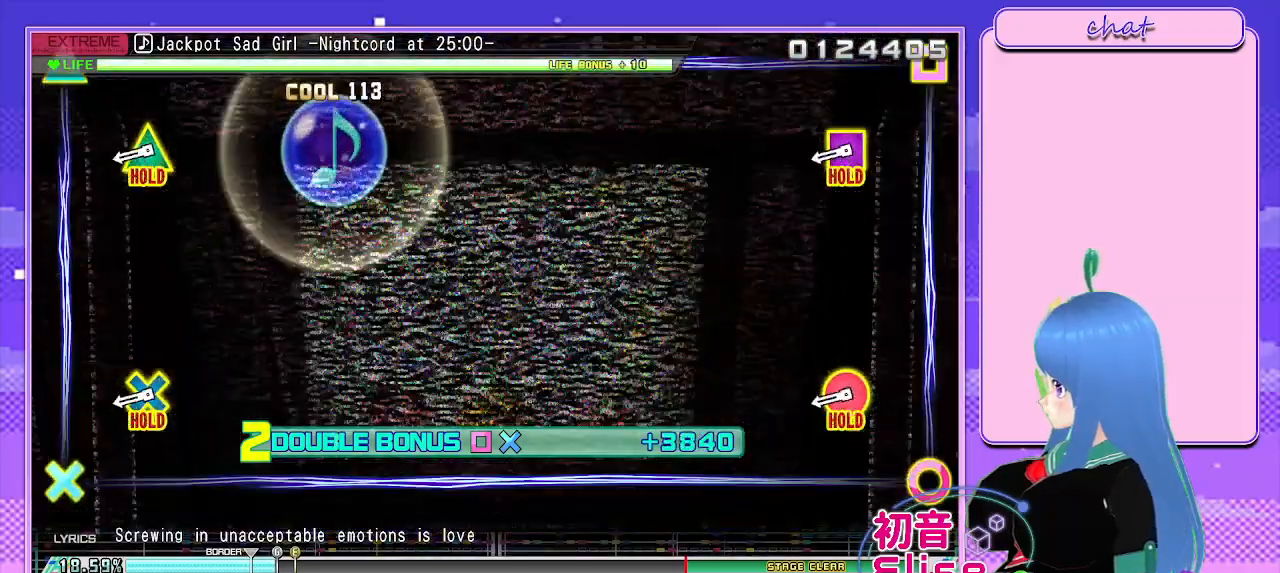
{"buttons": ["L2", "R2"], "left_stick": "center", "right_stick": "center", "events": [[283, "R2", "down"]]}
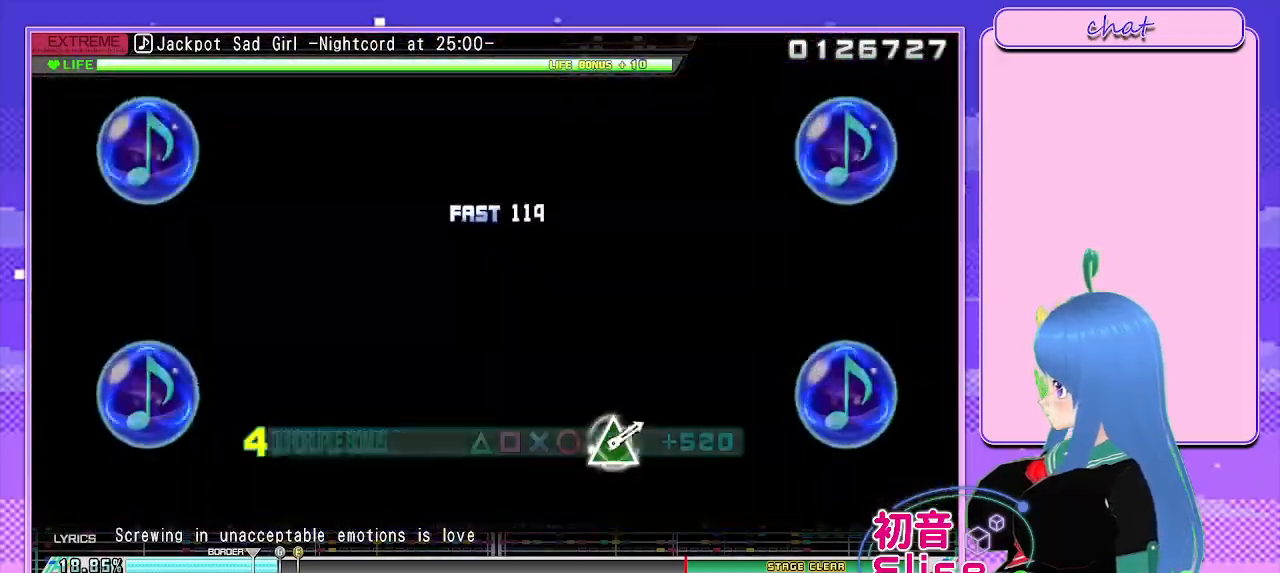
{"buttons": ["R2"], "left_stick": "center", "right_stick": "center", "events": [[83, "L2", "up"]]}
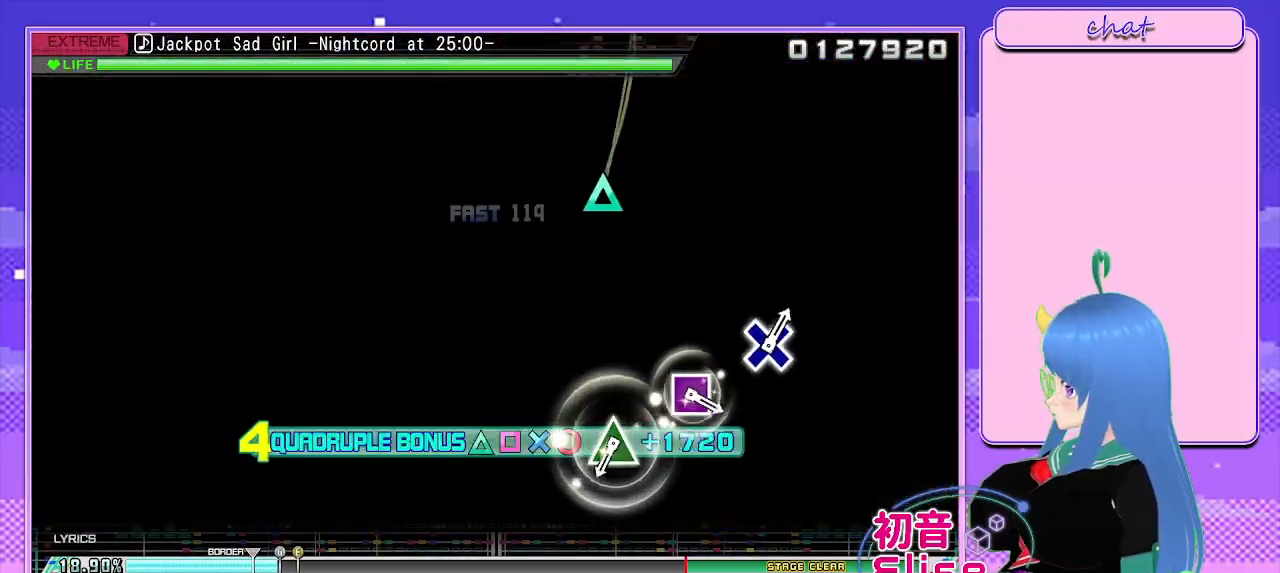
{"buttons": ["TRIANGLE", "R2"], "left_stick": "center", "right_stick": "center", "events": [[483, "TRIANGLE", "down"]]}
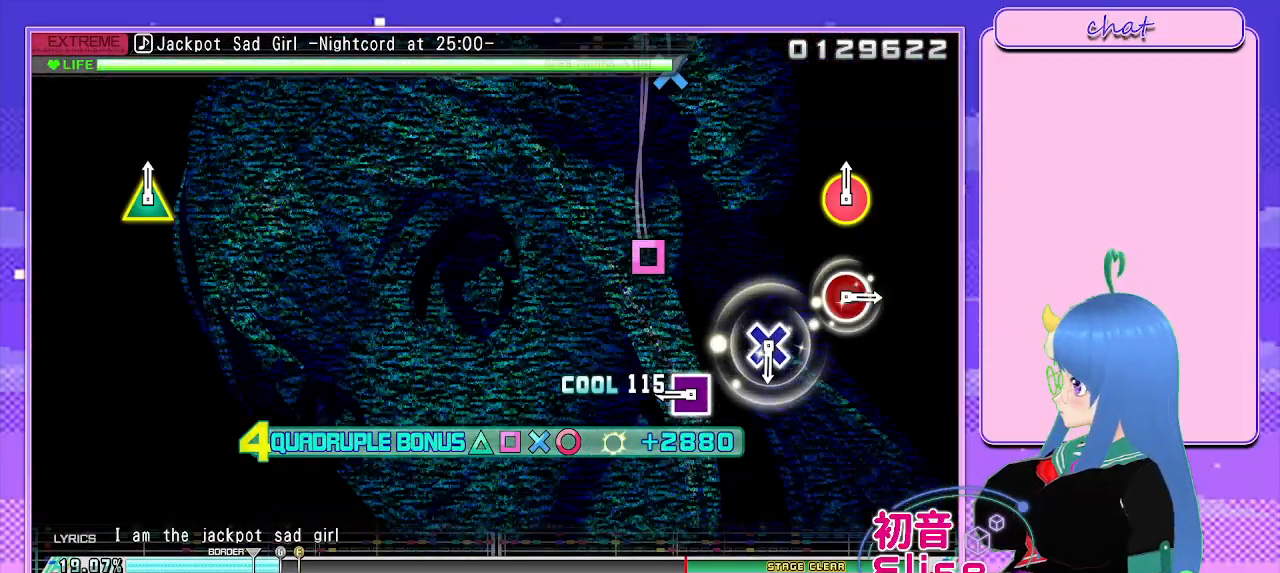
{"buttons": ["R2"], "left_stick": "center", "right_stick": "center", "events": [[67, "TRIANGLE", "up"], [283, "SQUARE", "down"], [383, "SQUARE", "up"]]}
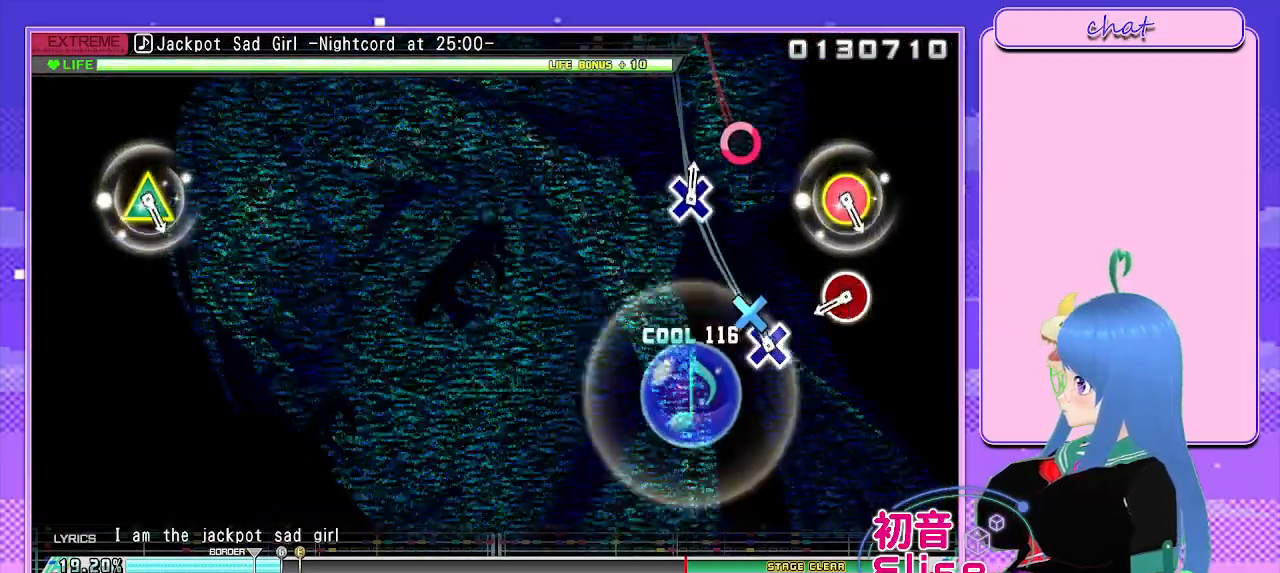
{"buttons": ["R2"], "left_stick": "center", "right_stick": "center", "events": [[100, "CROSS", "down"], [167, "CROSS", "up"], [383, "CIRCLE", "down"], [467, "CIRCLE", "up"]]}
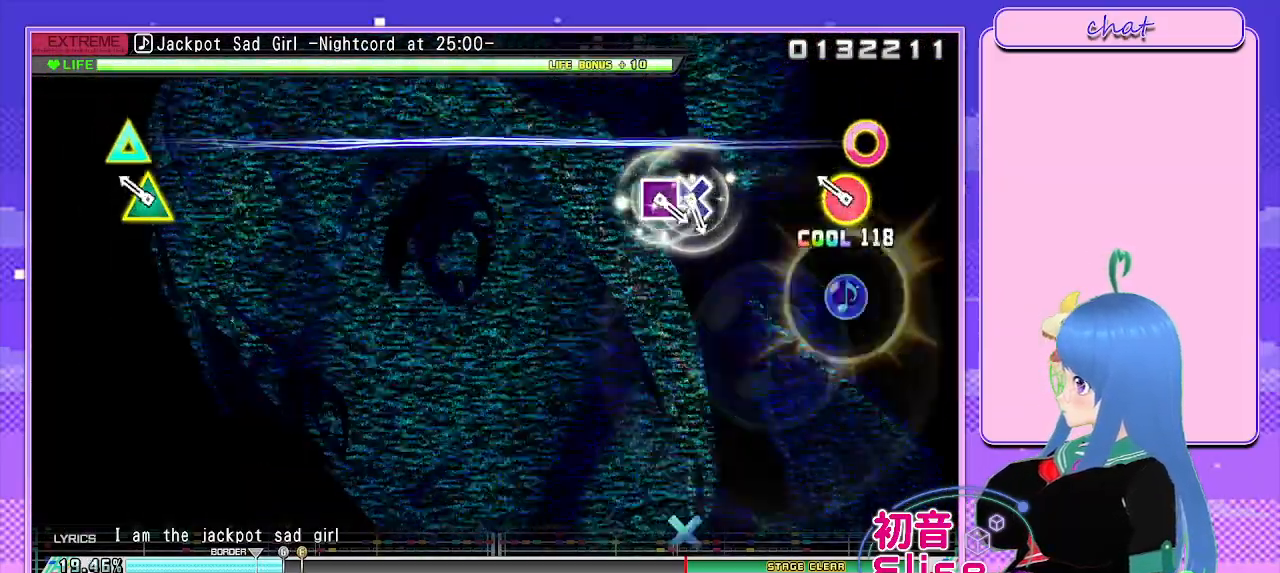
{"buttons": [], "left_stick": "center", "right_stick": "center", "events": [[183, "CIRCLE", "down"], [183, "TRIANGLE", "down"], [350, "TRIANGLE", "up"], [367, "CIRCLE", "up"], [400, "R2", "up"]]}
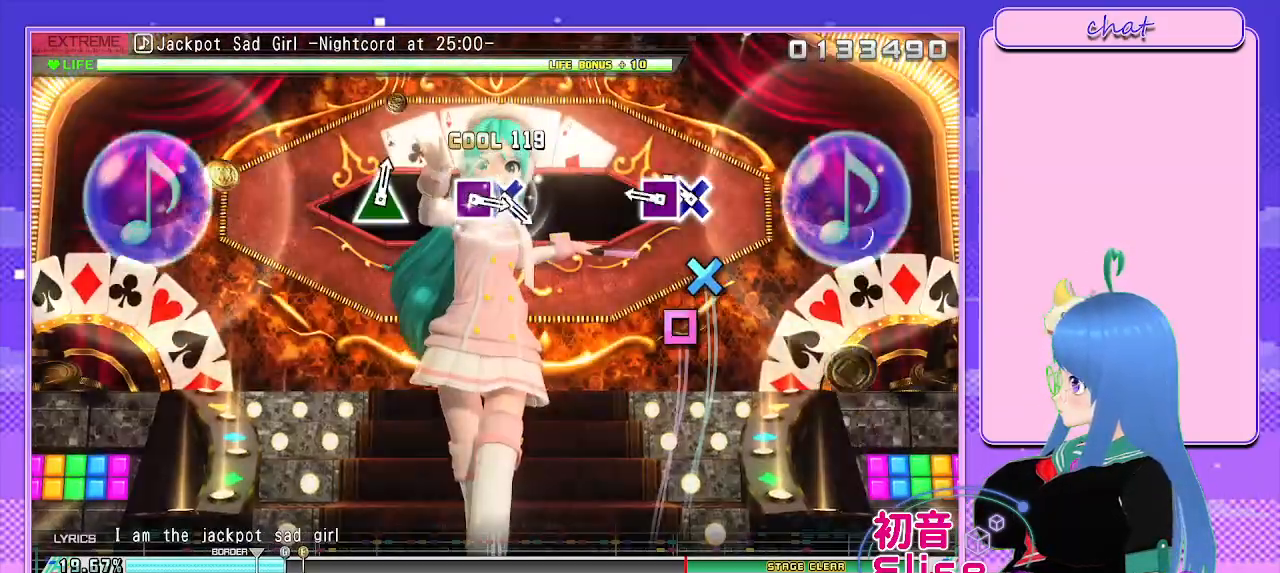
{"buttons": [], "left_stick": "center", "right_stick": "center", "events": [[150, "CROSS", "down"], [267, "CROSS", "up"], [267, "DPAD_LEFT", "down"], [417, "DPAD_LEFT", "up"]]}
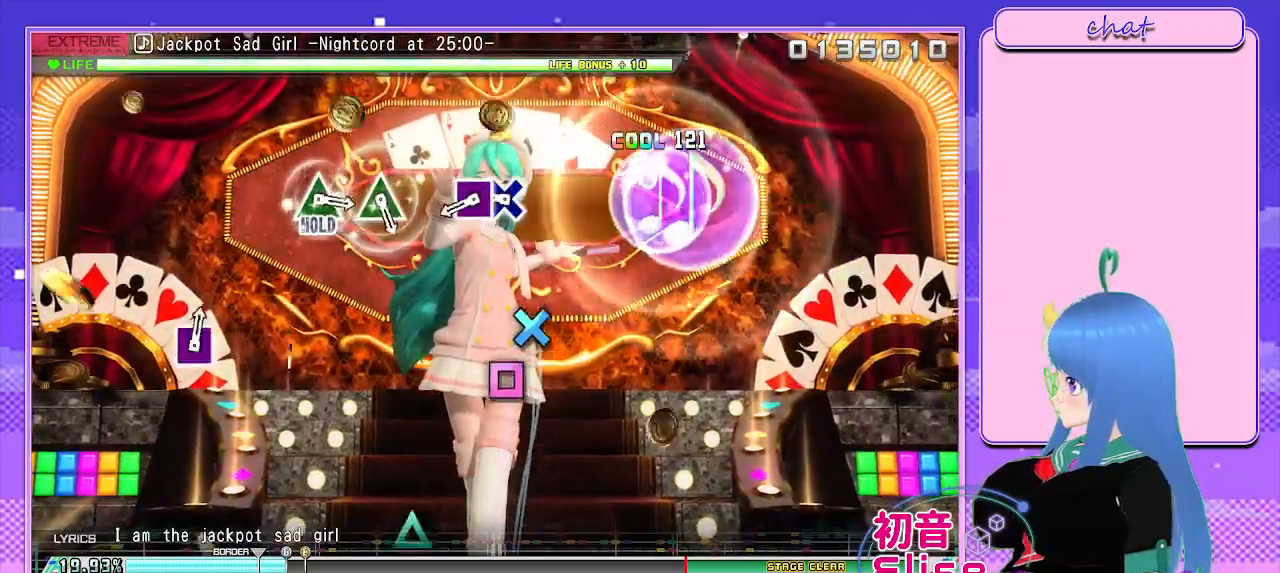
{"buttons": [], "left_stick": "center", "right_stick": "center", "events": [[217, "CROSS", "down"], [333, "DPAD_LEFT", "down"], [350, "CROSS", "up"], [467, "DPAD_LEFT", "up"]]}